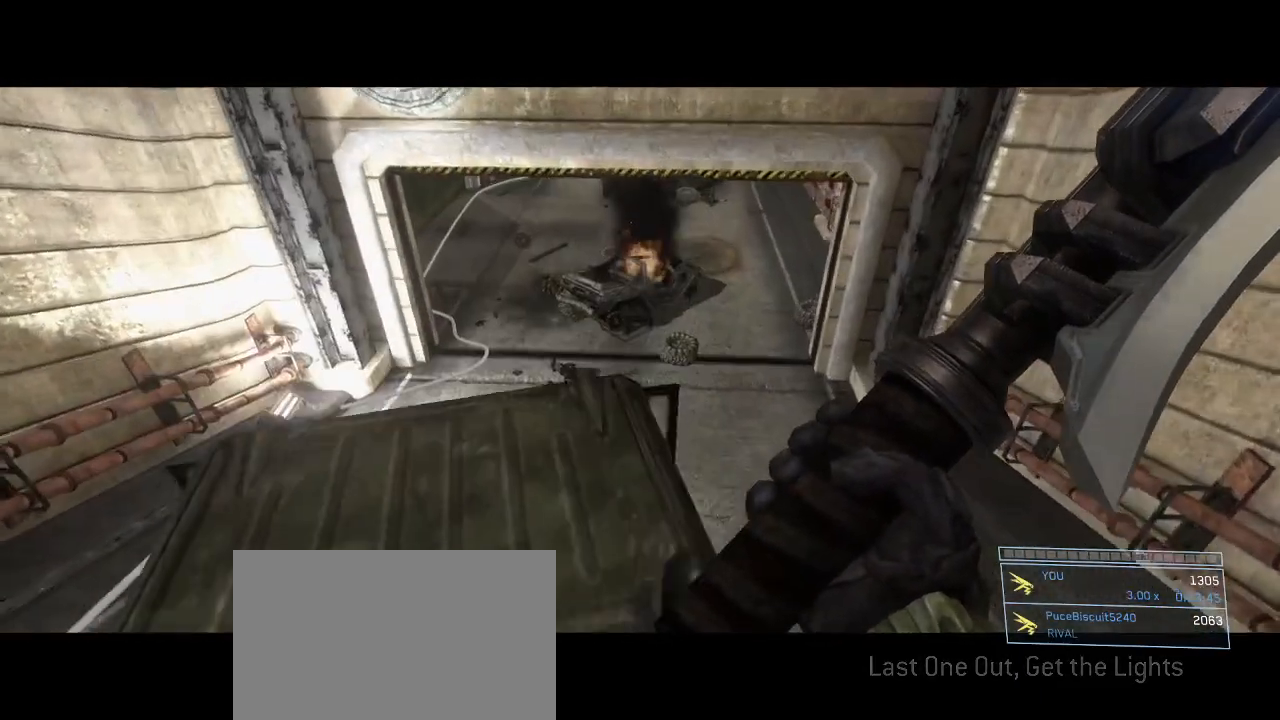
Gameplay with keyboard and mouse; each line is a JSON object with the keys and mouse buttons held at the frame after it. "events" lists presses ("down") and releases ("up") of "1", "2", "3", "4", "5", "a", "alt", "c", "d", "e", "f", "g", "q", "r", "s", "shift", "space", "t", "tab", "v", "w", "x", "z", "mouse_left" and "mouse_right" between this image and that frame as [ms after this image, input, new state], when the widget could be followed in between. "mouse_left", "mouse_right" = the "left", "right" buttons of the "mouse" list. No other keys are recorded. Not read: mouse_move other_keys.
{"keys": ["w"], "mouse": [], "events": []}
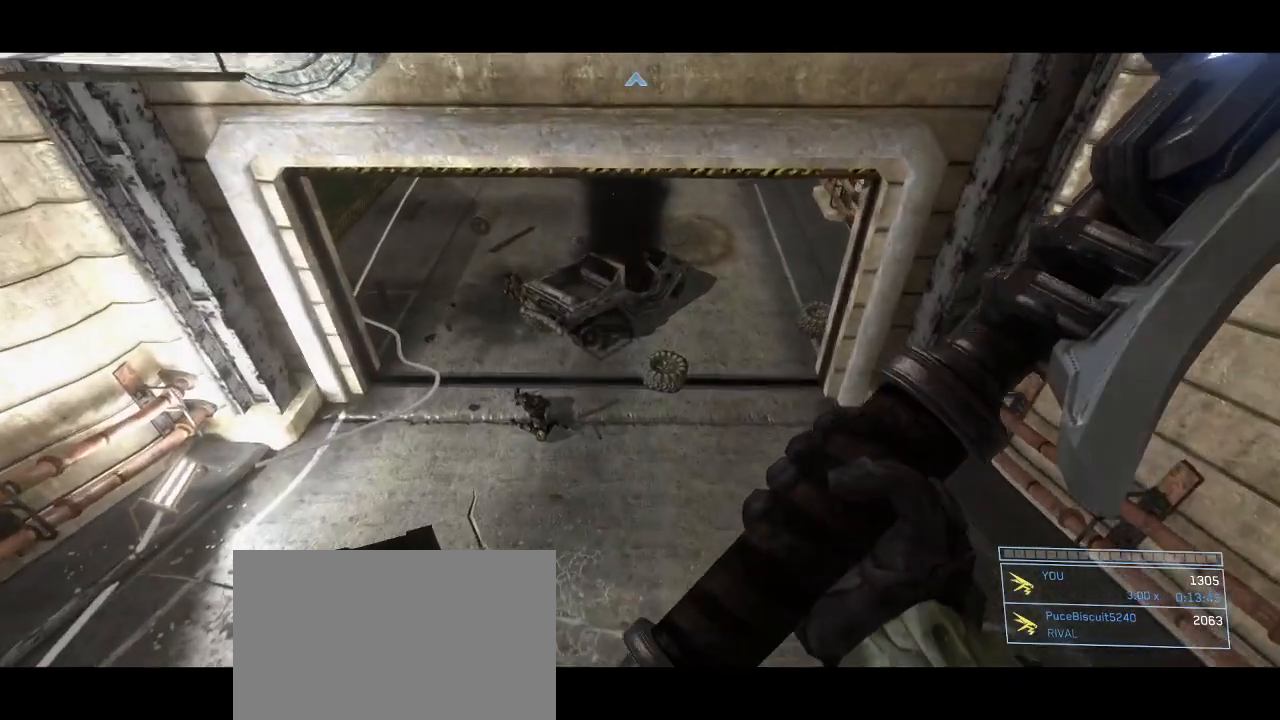
{"keys": ["shift", "w"], "mouse": [], "events": [[150, "shift", "down"]]}
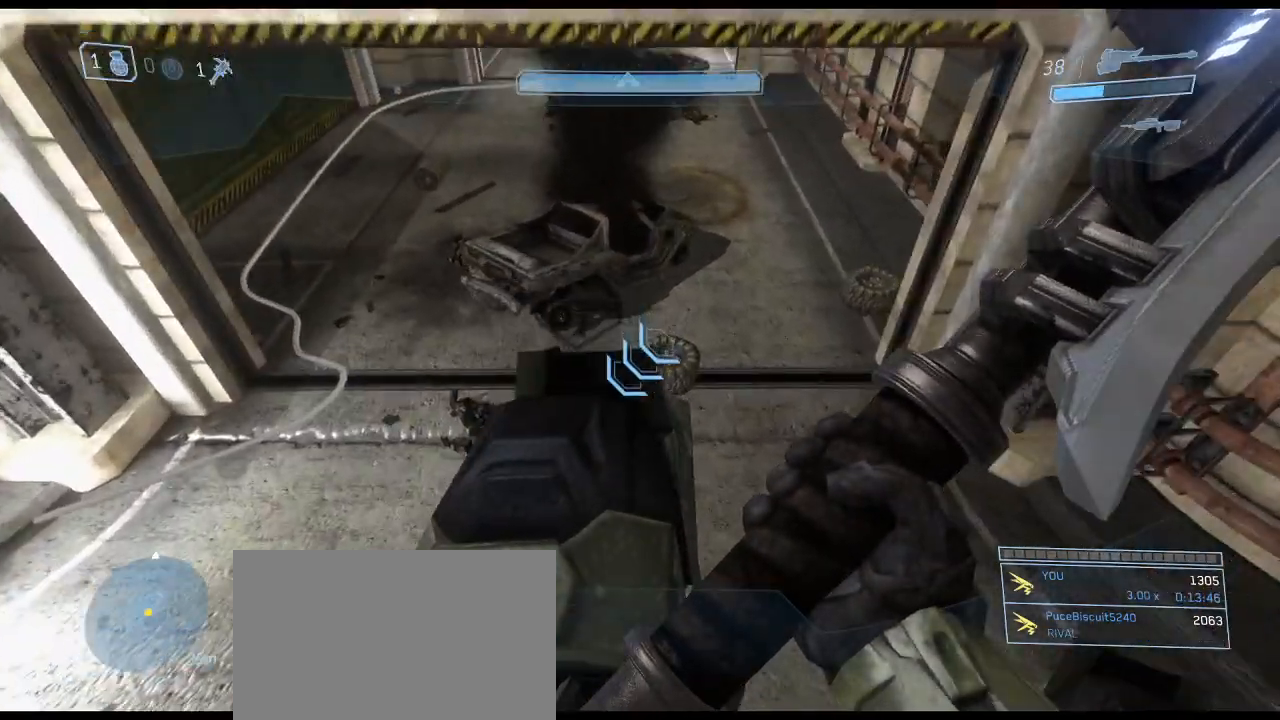
{"keys": ["w"], "mouse": [], "events": [[267, "shift", "up"], [267, "space", "down"], [500, "space", "up"]]}
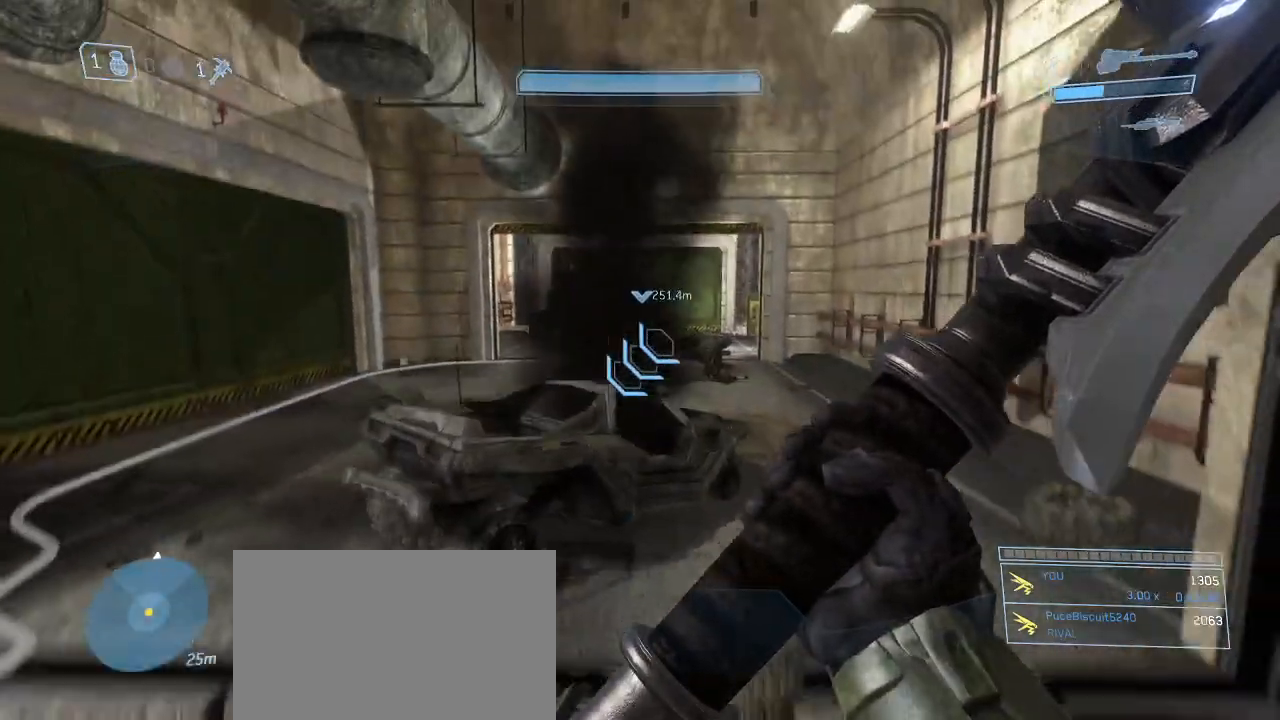
{"keys": ["w"], "mouse": [], "events": []}
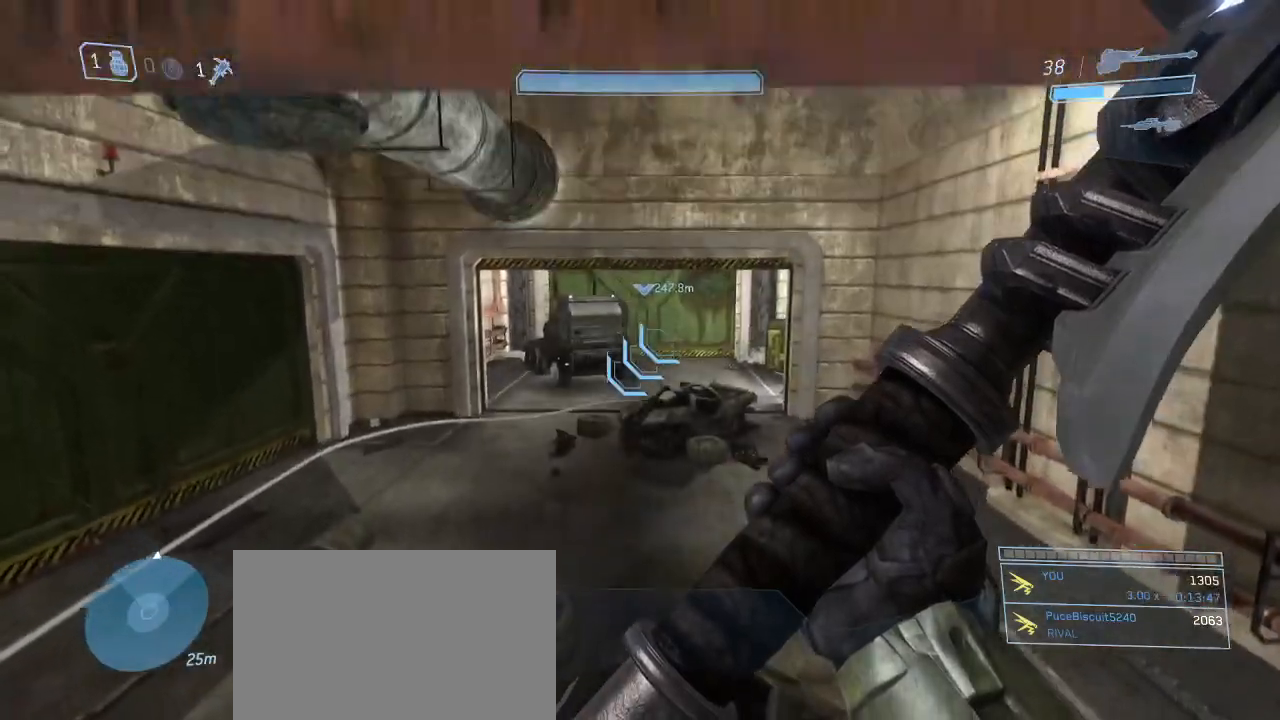
{"keys": [], "mouse": [], "events": [[333, "w", "up"]]}
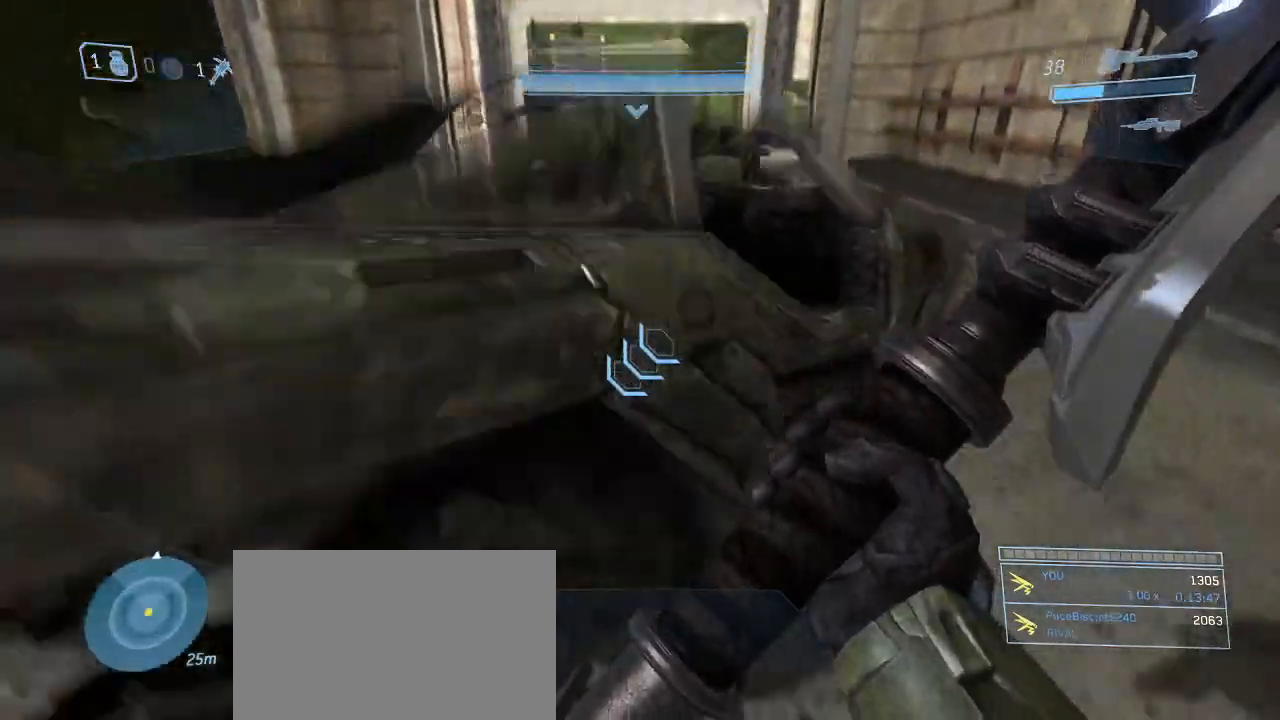
{"keys": ["w"], "mouse": [], "events": [[33, "d", "down"], [117, "w", "down"], [267, "d", "up"], [267, "space", "down"], [400, "space", "up"]]}
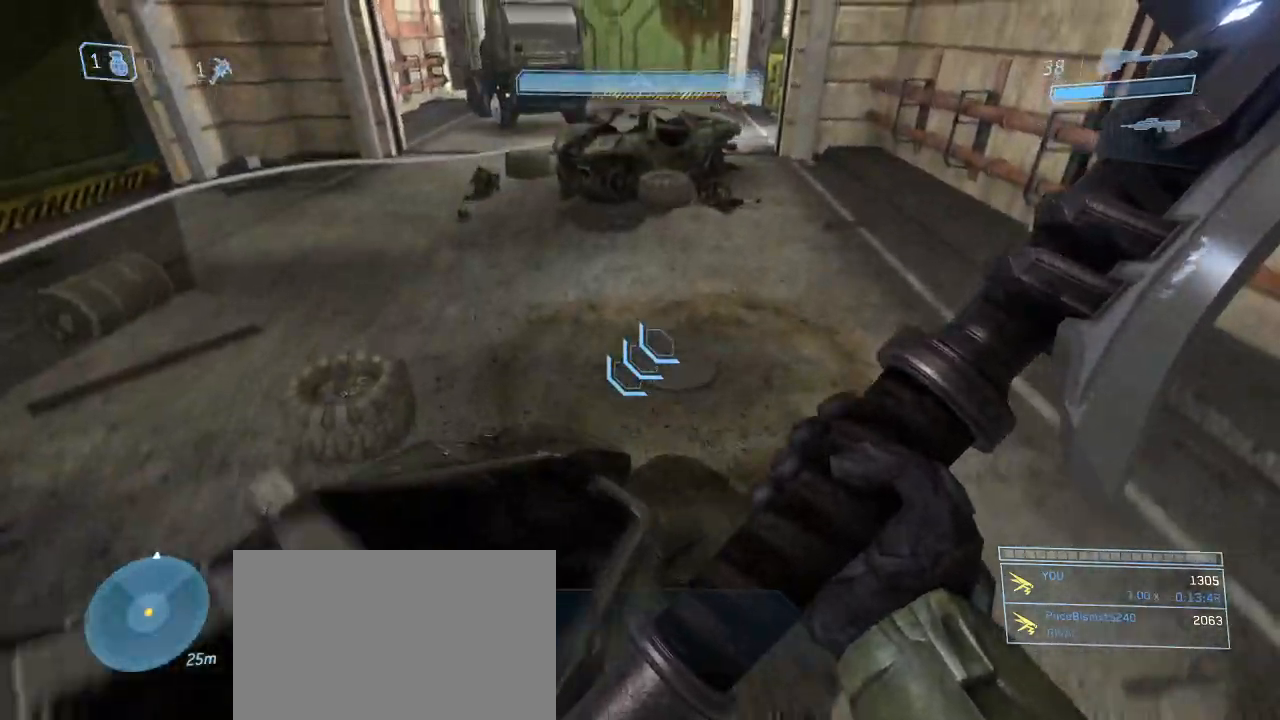
{"keys": ["a", "w"], "mouse": [], "events": [[100, "a", "down"]]}
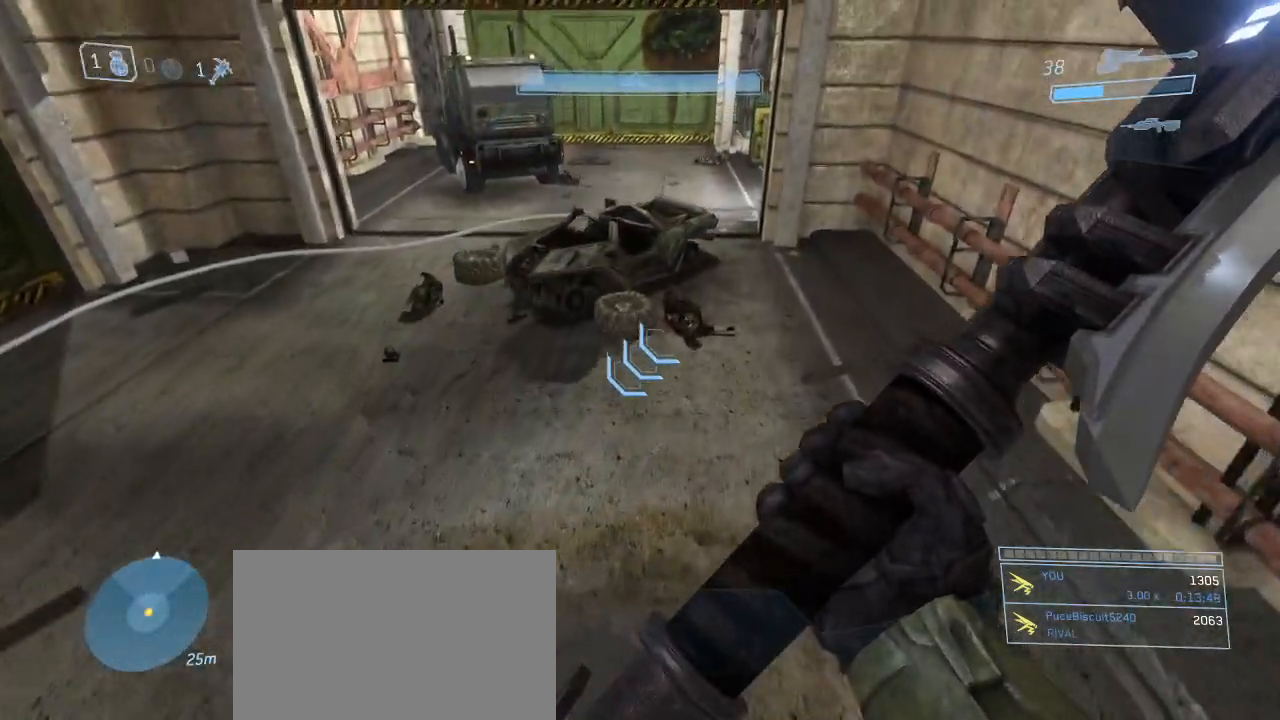
{"keys": [], "mouse": [], "events": [[150, "a", "up"], [250, "w", "up"]]}
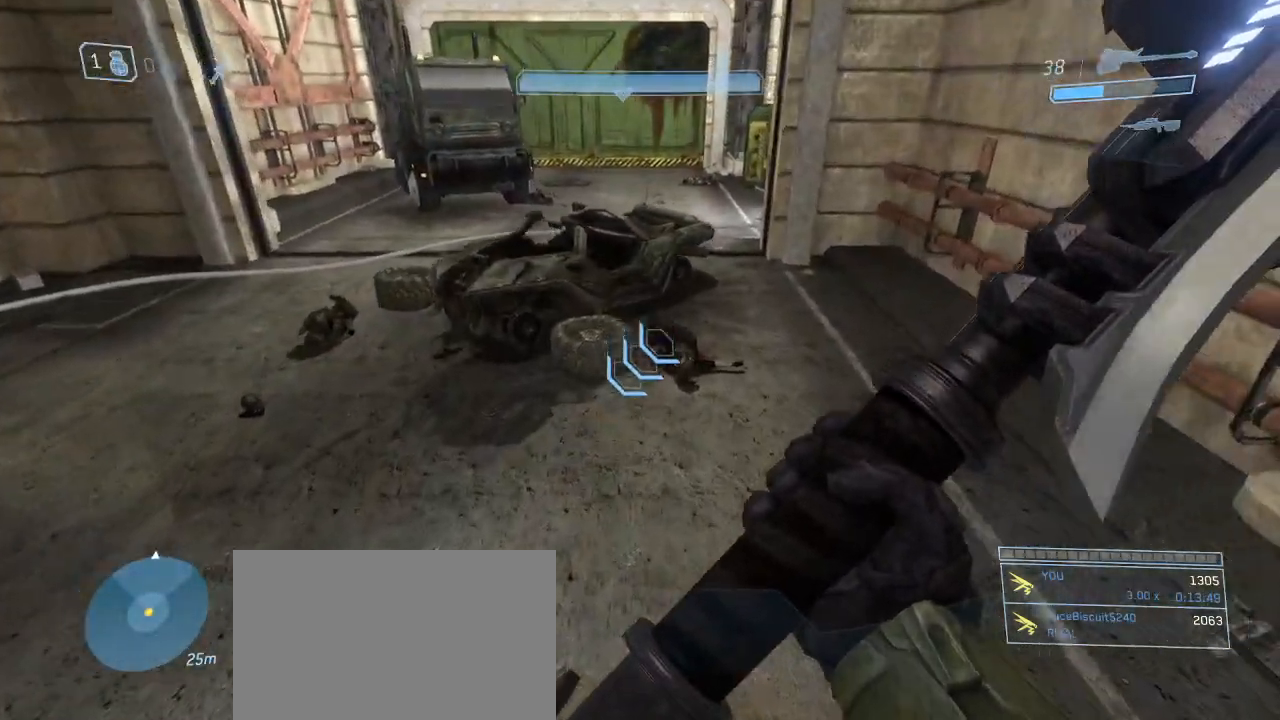
{"keys": ["w"], "mouse": [], "events": [[83, "w", "down"], [350, "space", "down"], [500, "space", "up"]]}
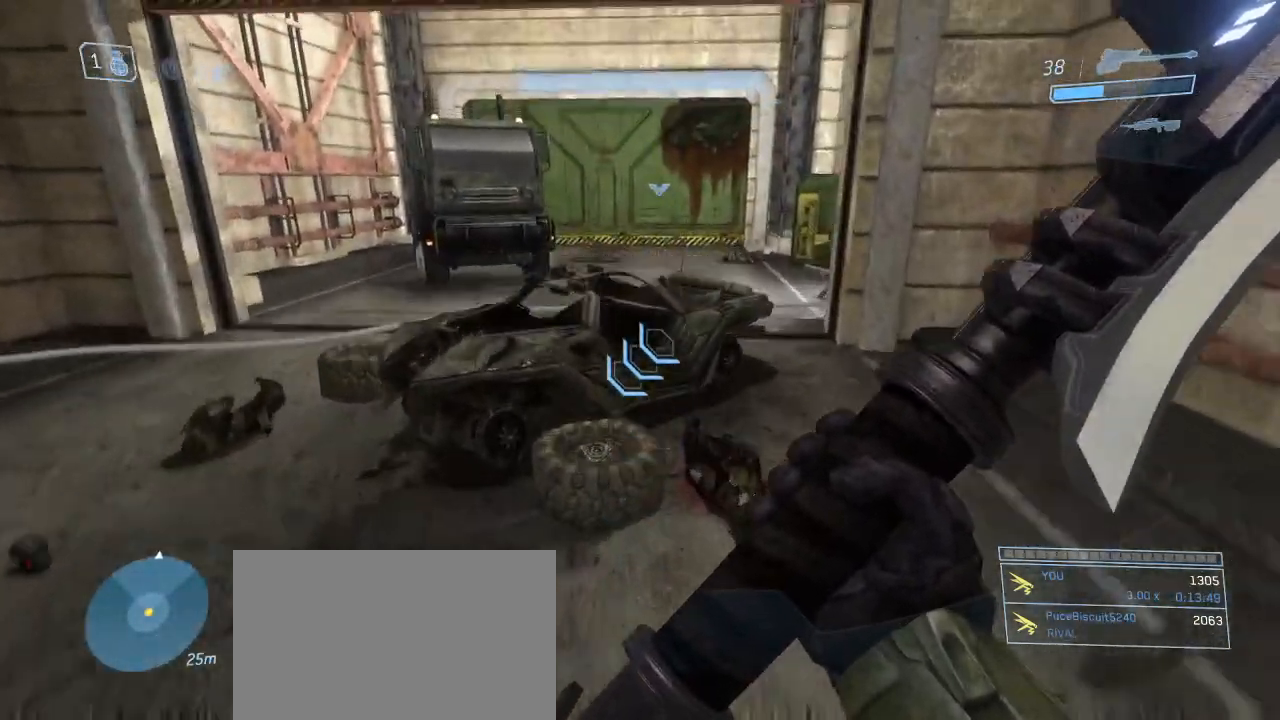
{"keys": ["w"], "mouse": [], "events": []}
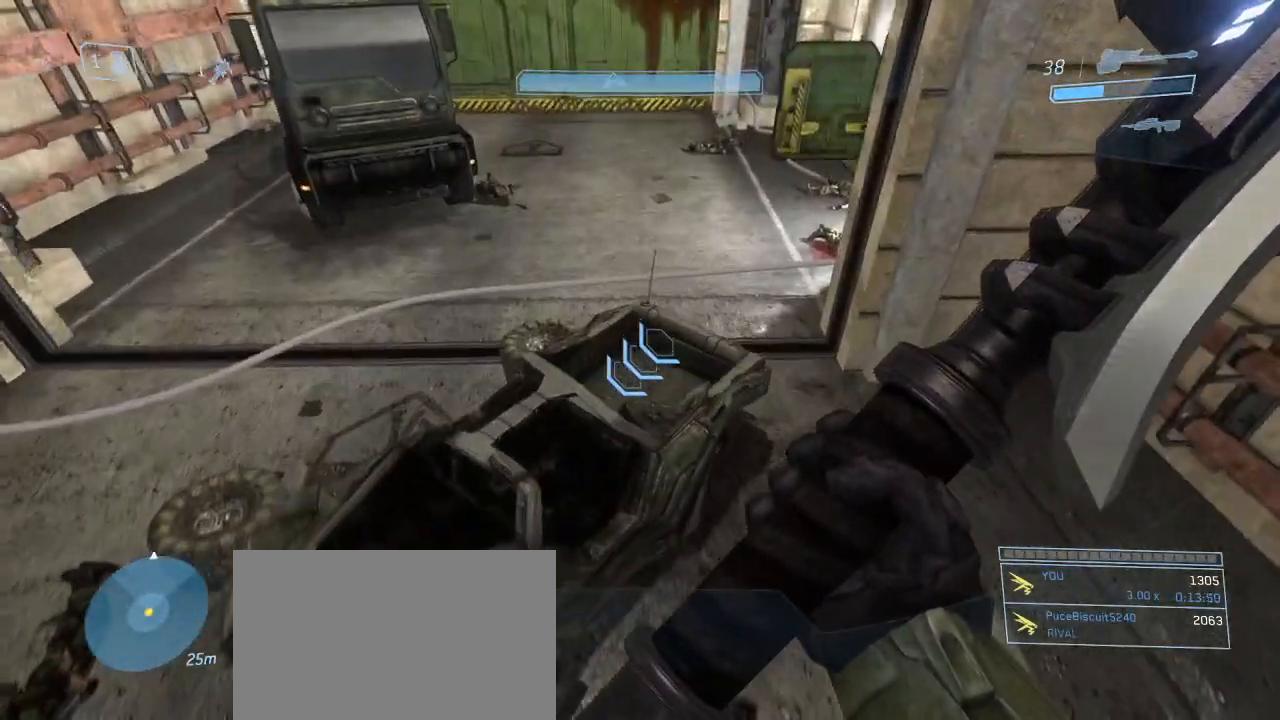
{"keys": ["shift", "w"], "mouse": [], "events": [[250, "shift", "down"]]}
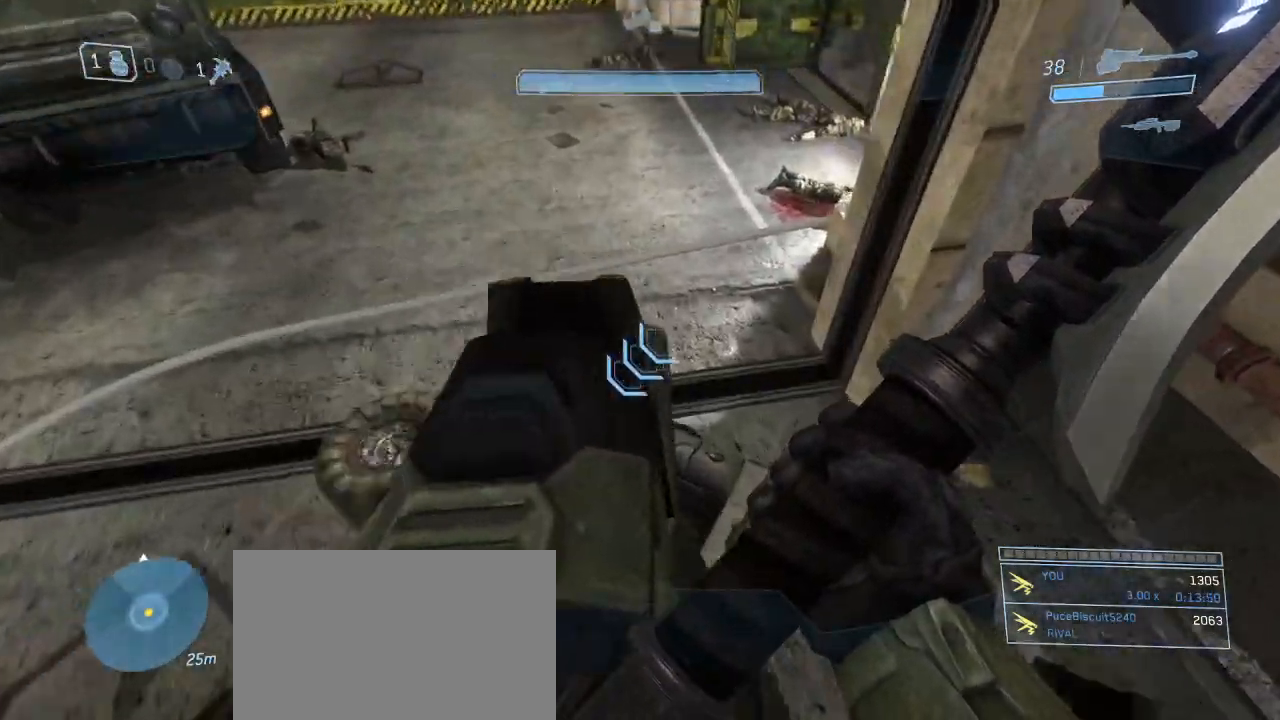
{"keys": ["d", "w"], "mouse": [], "events": [[83, "d", "down"], [167, "shift", "up"], [217, "space", "down"], [450, "space", "up"]]}
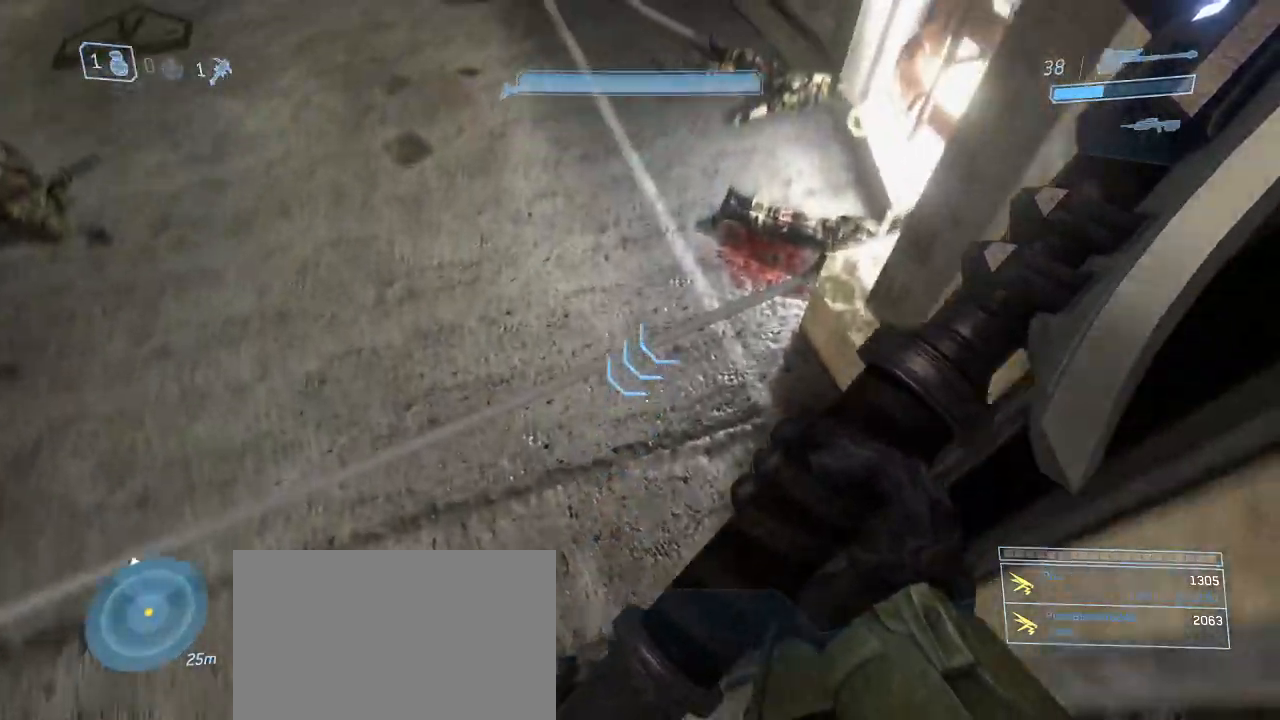
{"keys": ["d", "w"], "mouse": [], "events": [[50, "d", "up"], [333, "d", "down"]]}
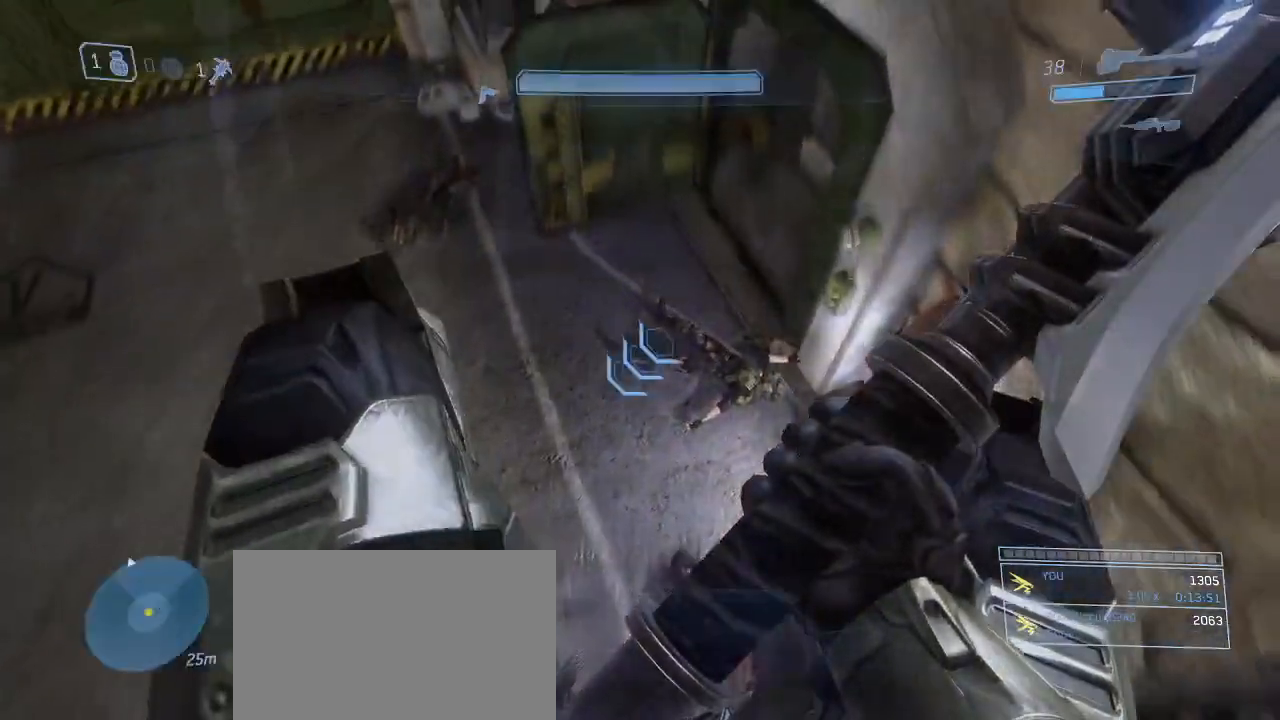
{"keys": ["d", "w"], "mouse": [], "events": []}
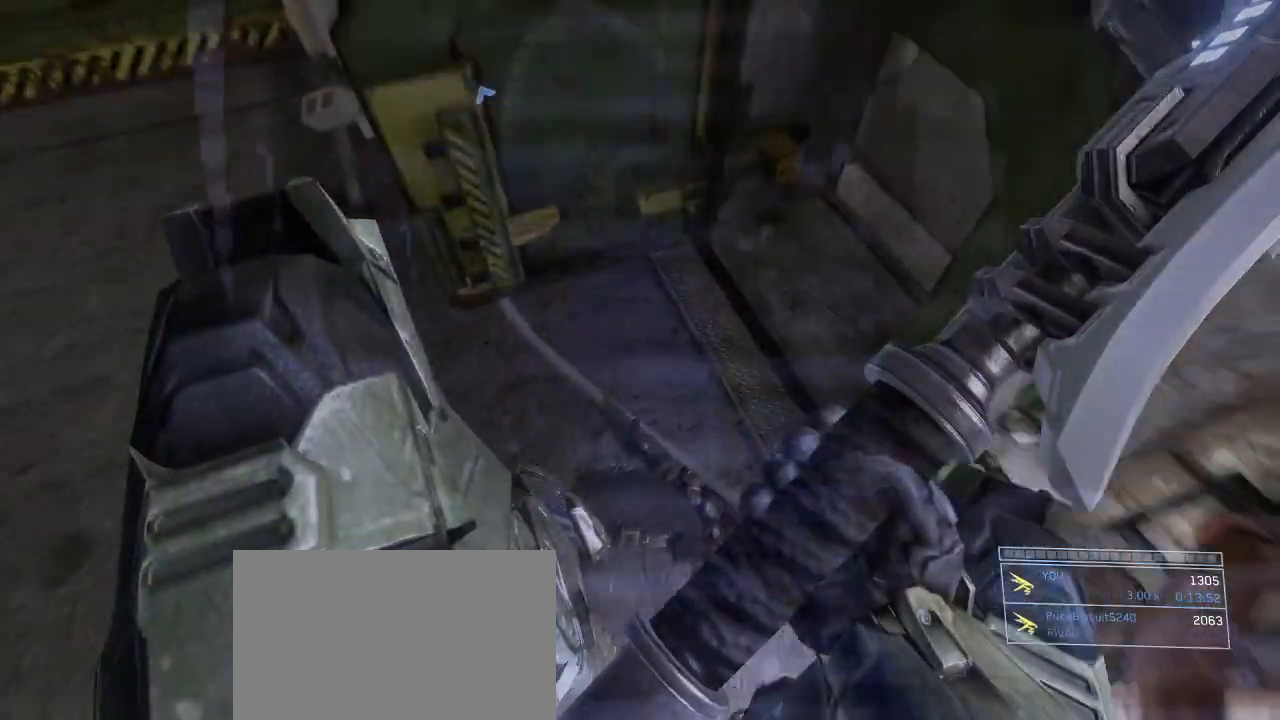
{"keys": ["d", "w"], "mouse": [], "events": []}
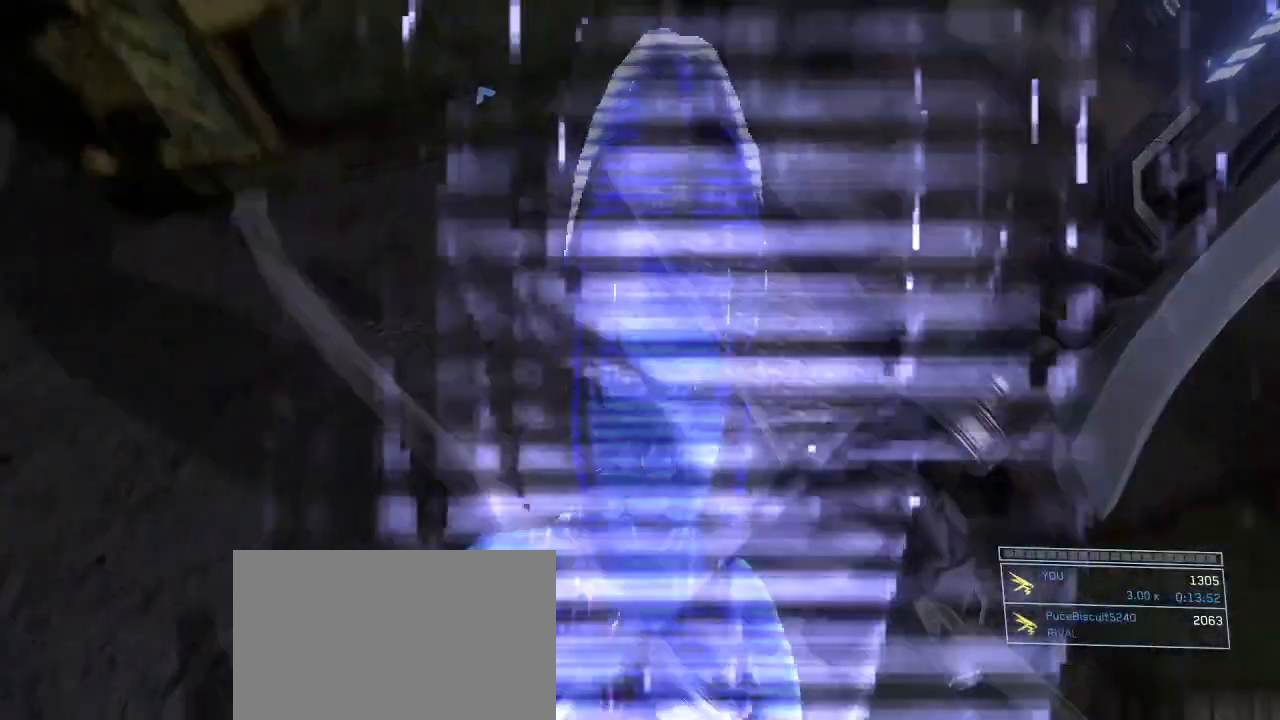
{"keys": ["d", "w"], "mouse": [], "events": []}
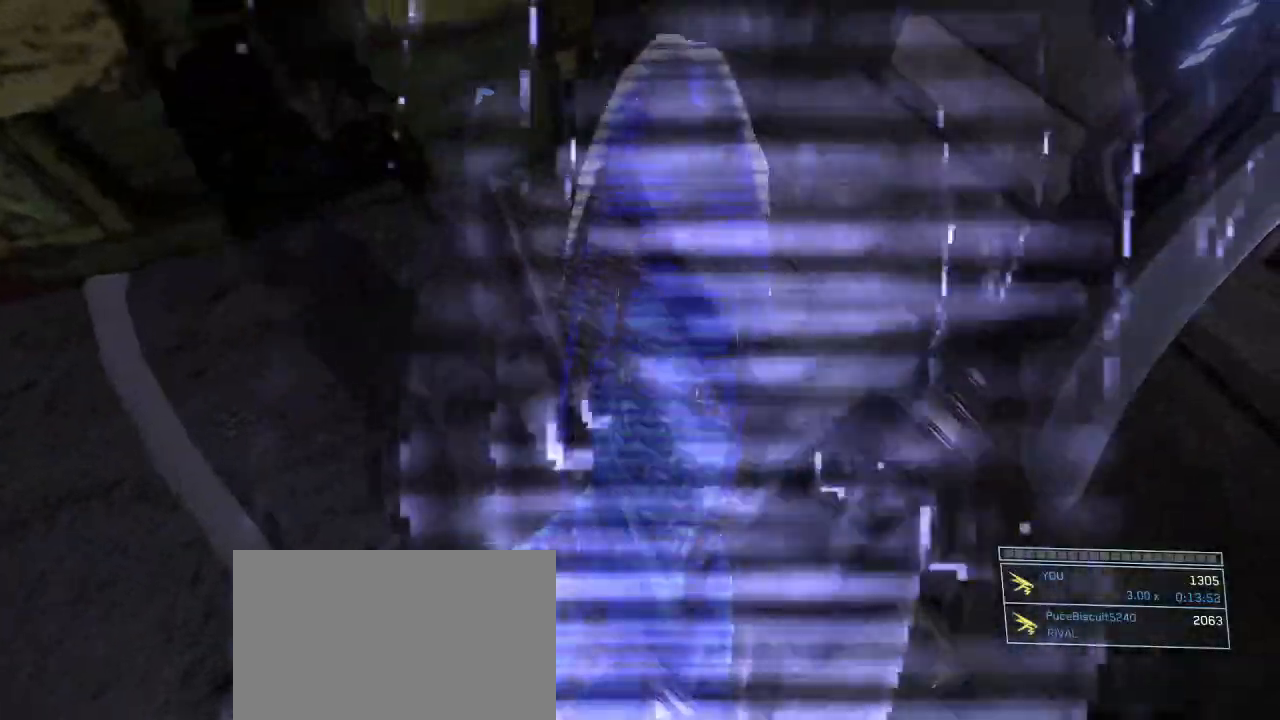
{"keys": ["d", "w"], "mouse": [], "events": []}
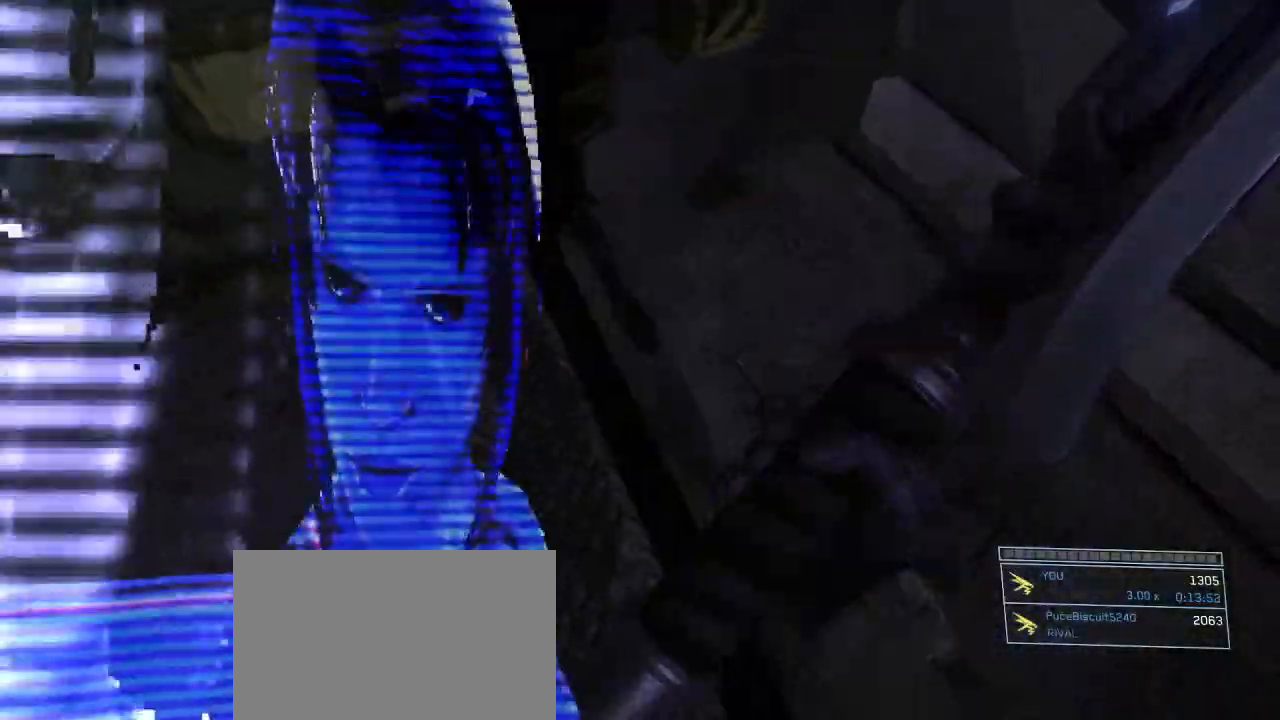
{"keys": ["d", "w"], "mouse": [], "events": []}
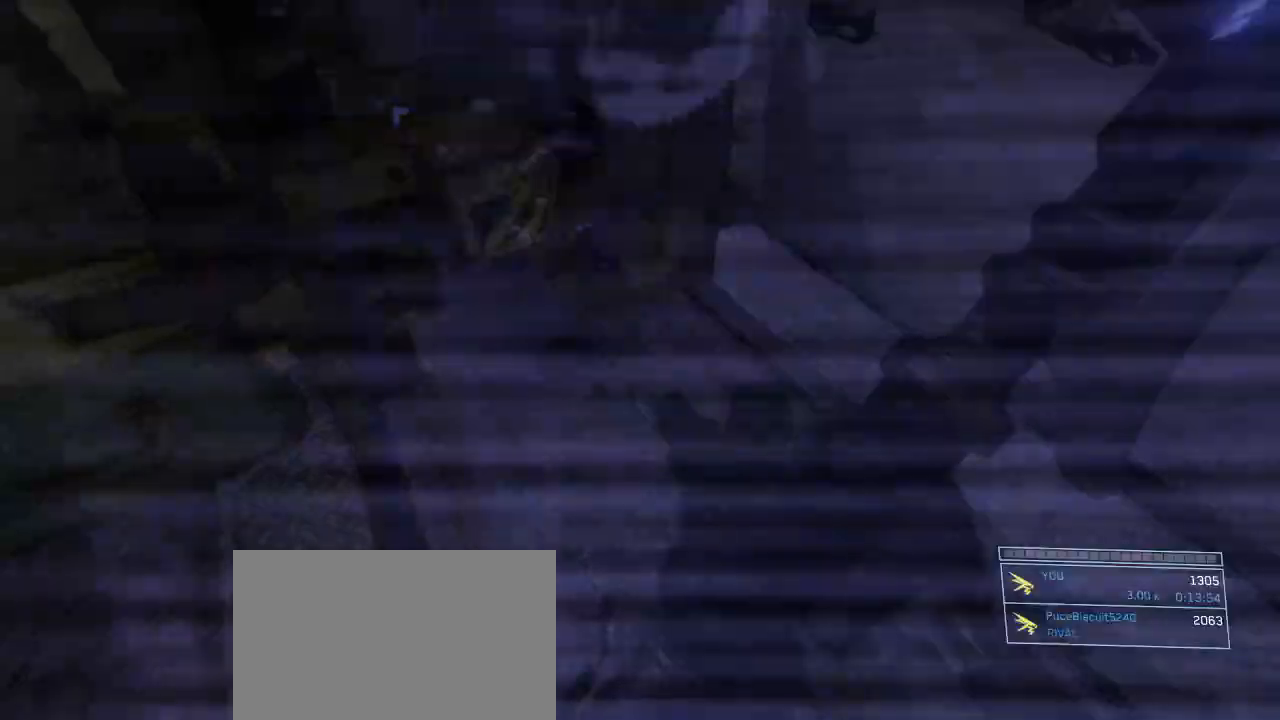
{"keys": ["d", "w"], "mouse": [], "events": []}
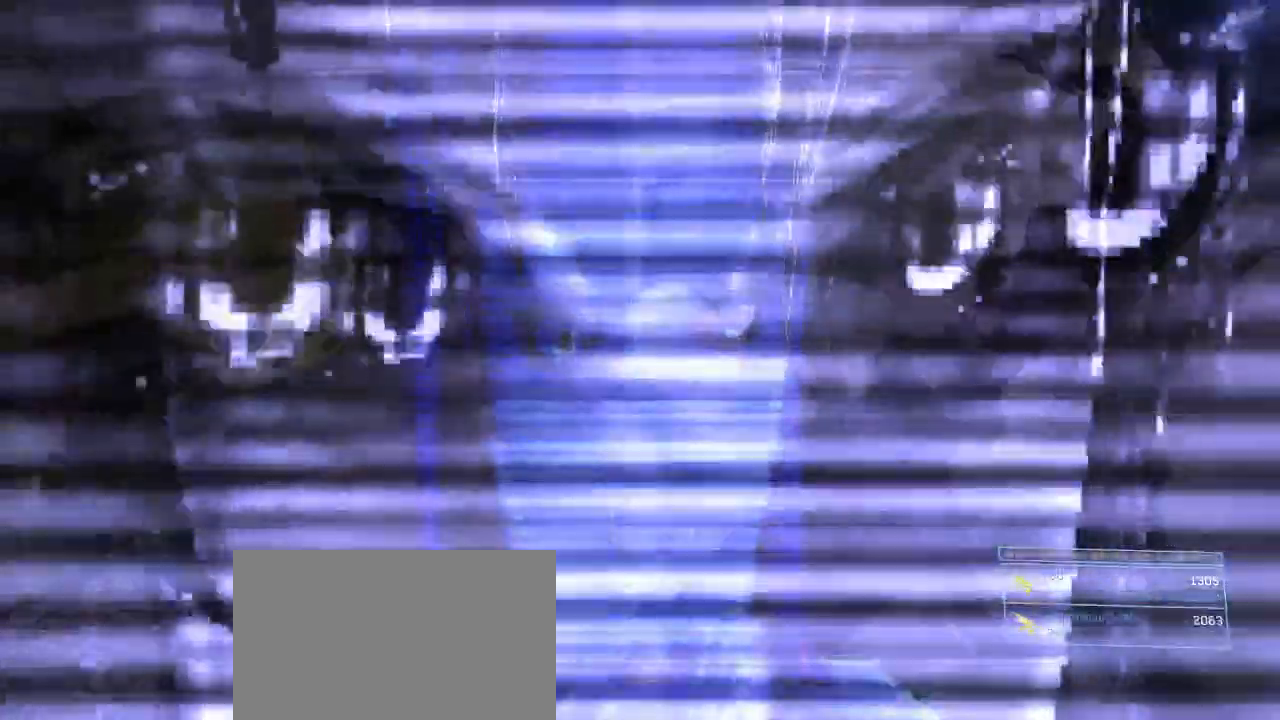
{"keys": ["d", "w"], "mouse": [], "events": []}
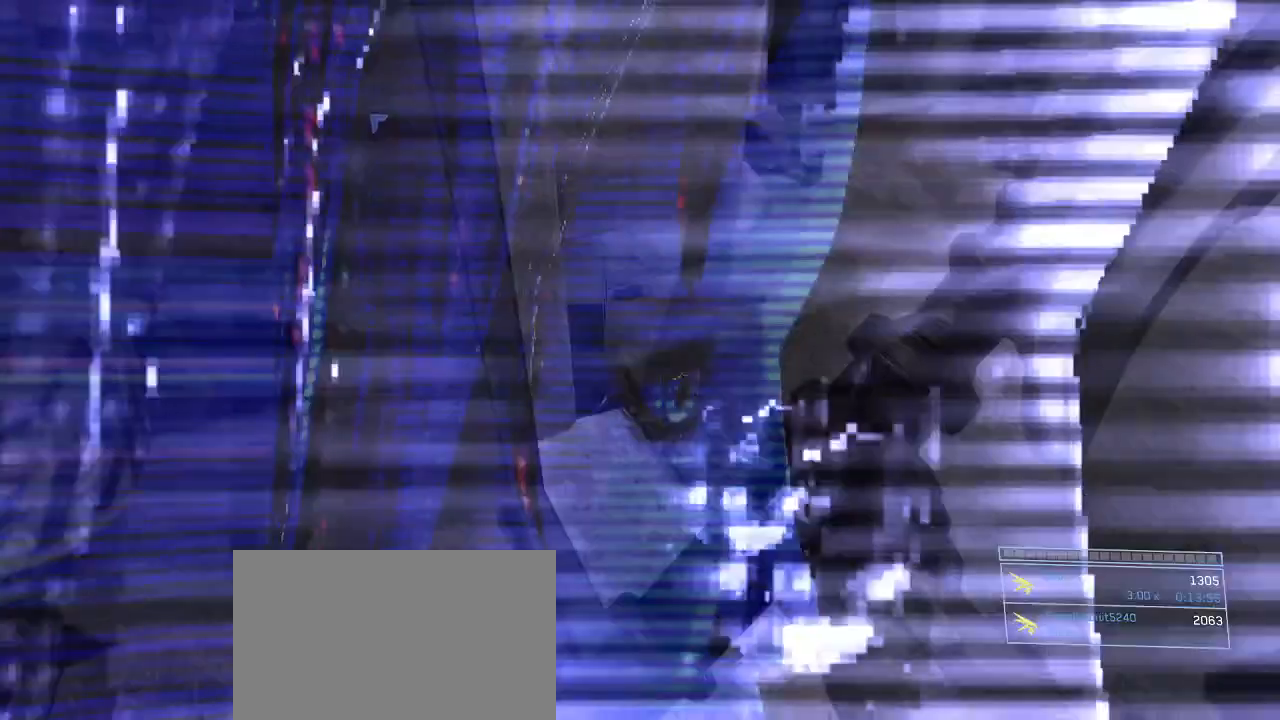
{"keys": ["d", "w"], "mouse": [], "events": []}
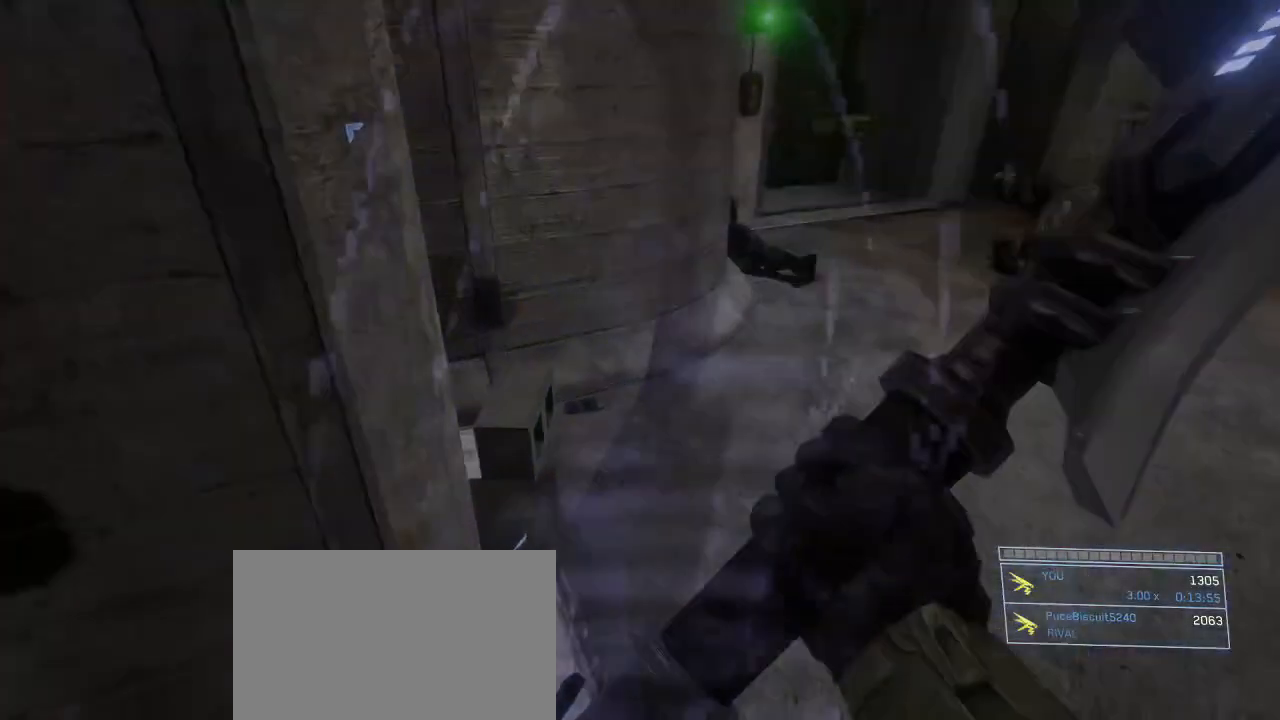
{"keys": [], "mouse": [], "events": [[367, "d", "up"], [367, "w", "up"]]}
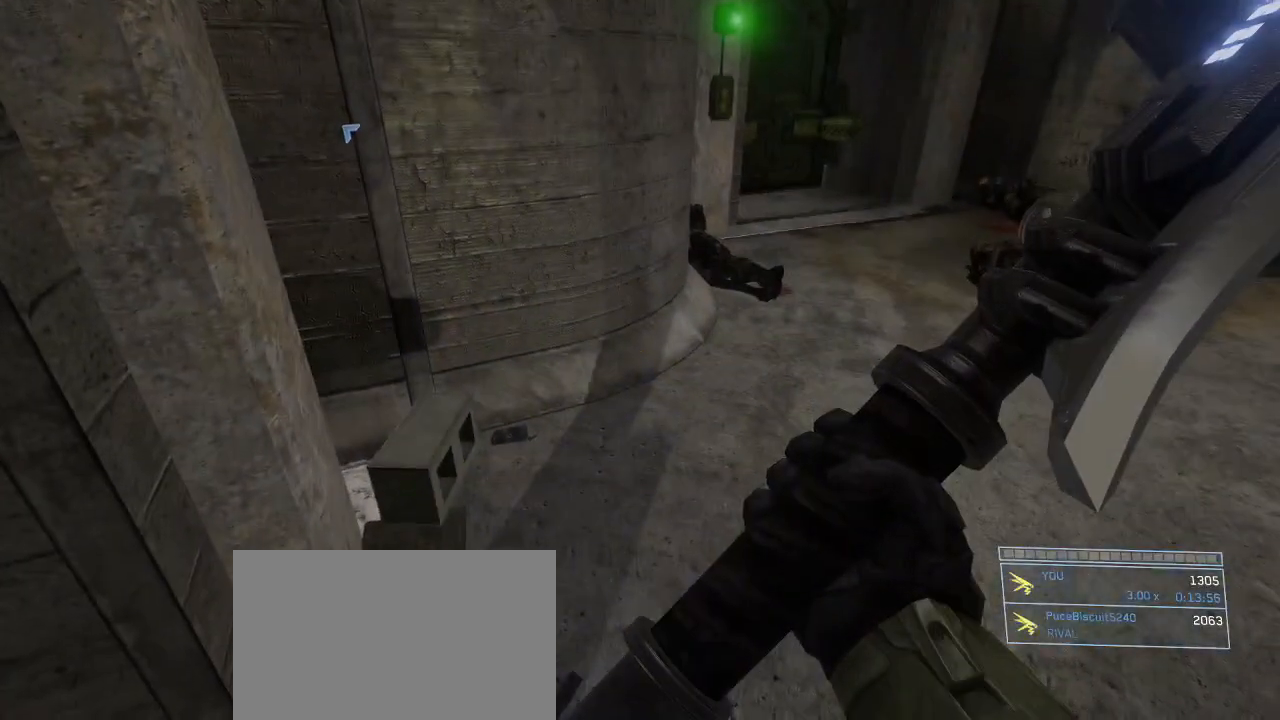
{"keys": [], "mouse": [], "events": []}
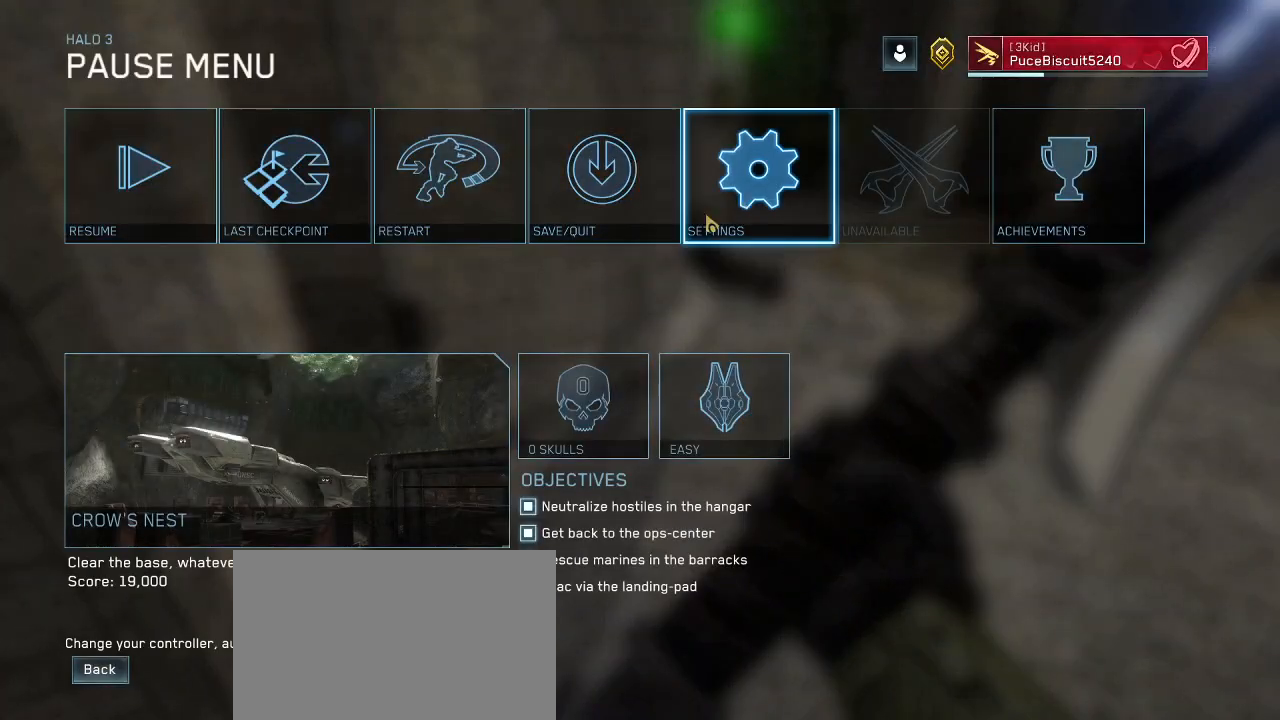
{"keys": [], "mouse": [], "events": [[83, "mouse_left", "down"], [167, "mouse_left", "up"]]}
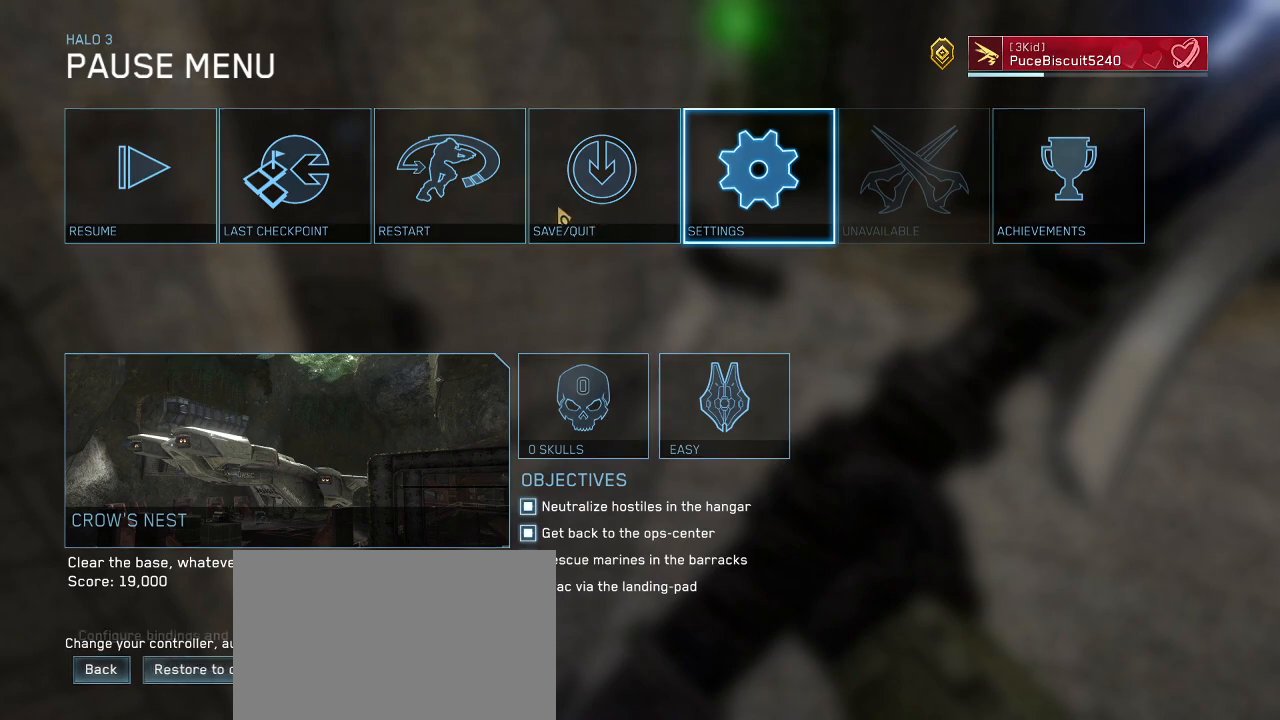
{"keys": [], "mouse": [], "events": []}
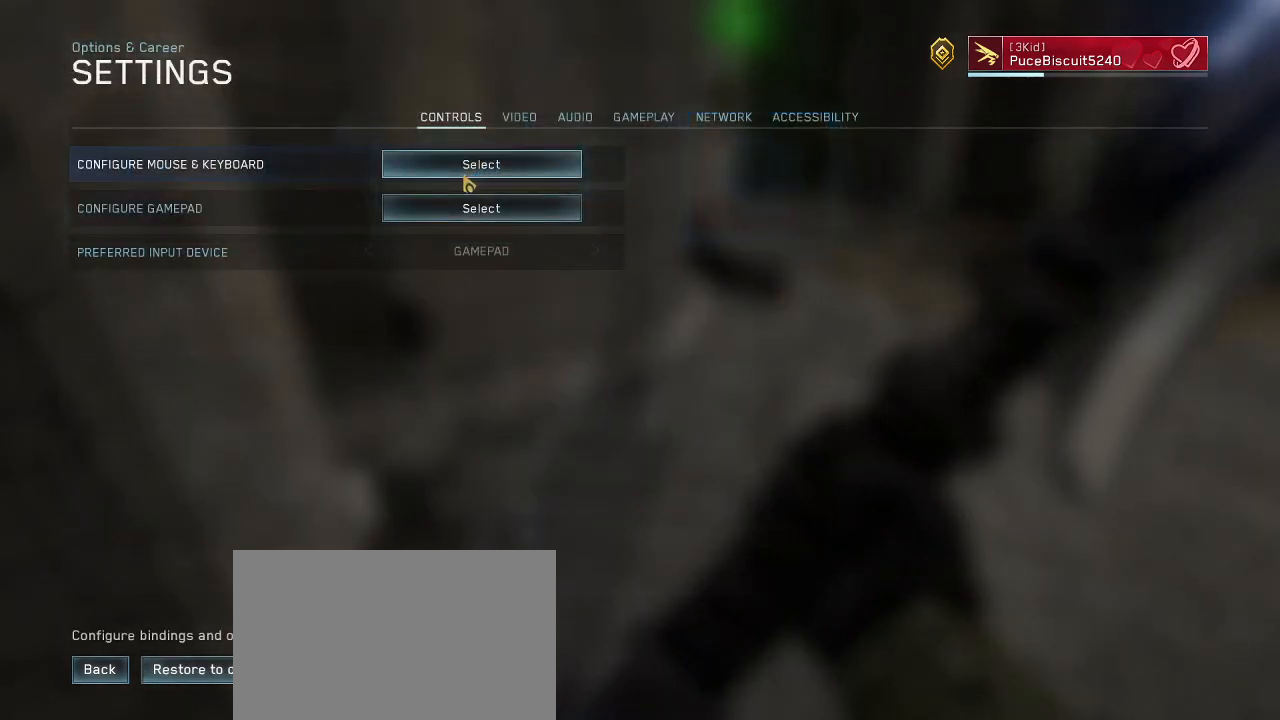
{"keys": [], "mouse": [], "events": [[250, "mouse_left", "down"], [333, "mouse_left", "up"]]}
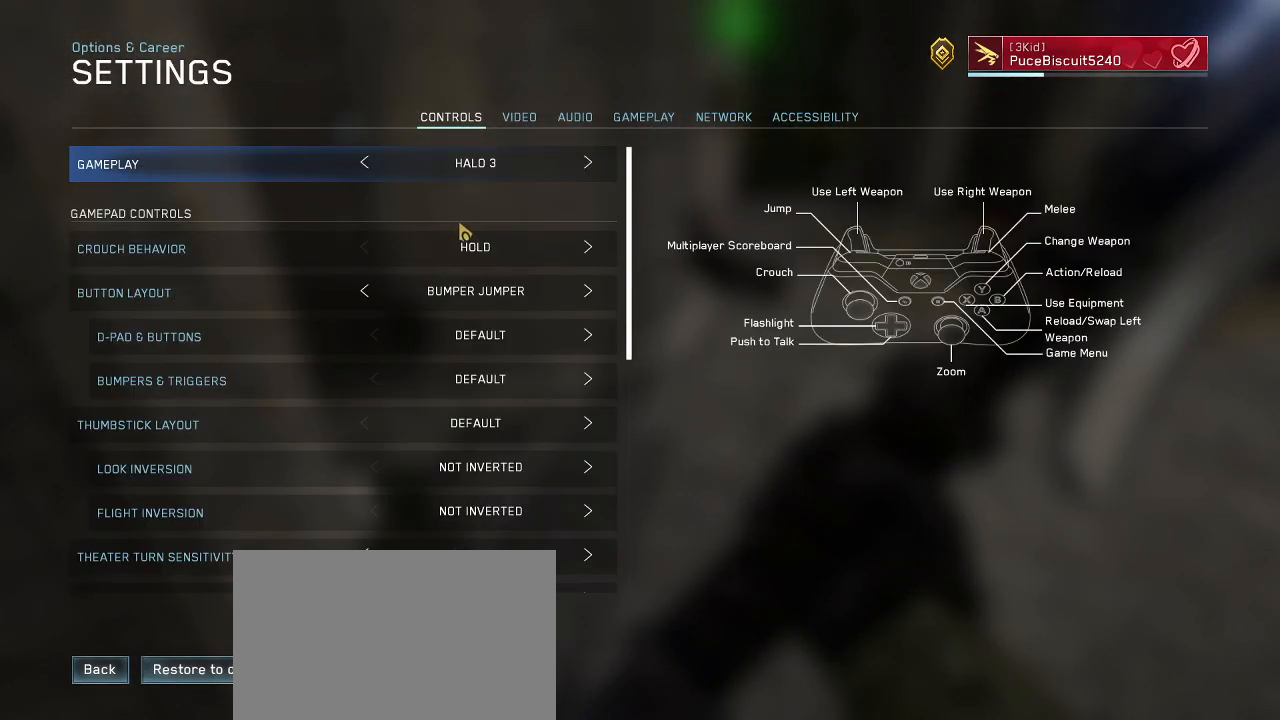
{"keys": [], "mouse": [], "events": []}
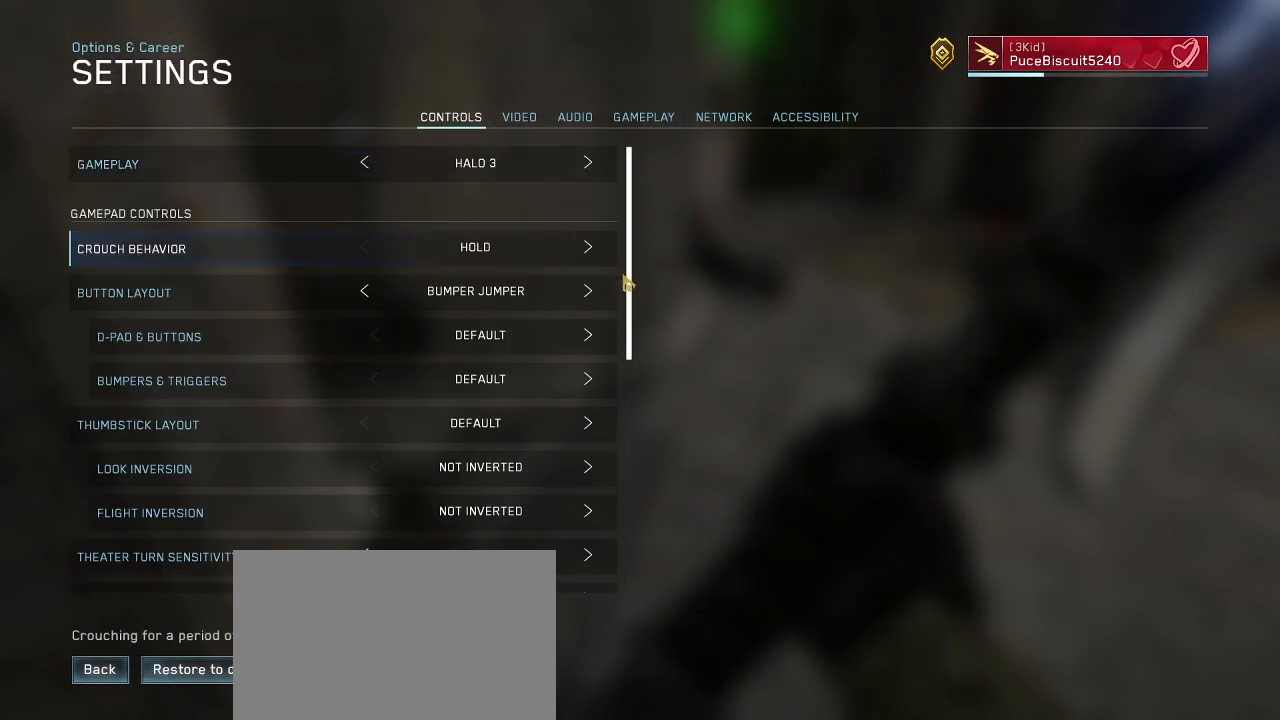
{"keys": [], "mouse": ["left"], "events": [[233, "mouse_left", "down"]]}
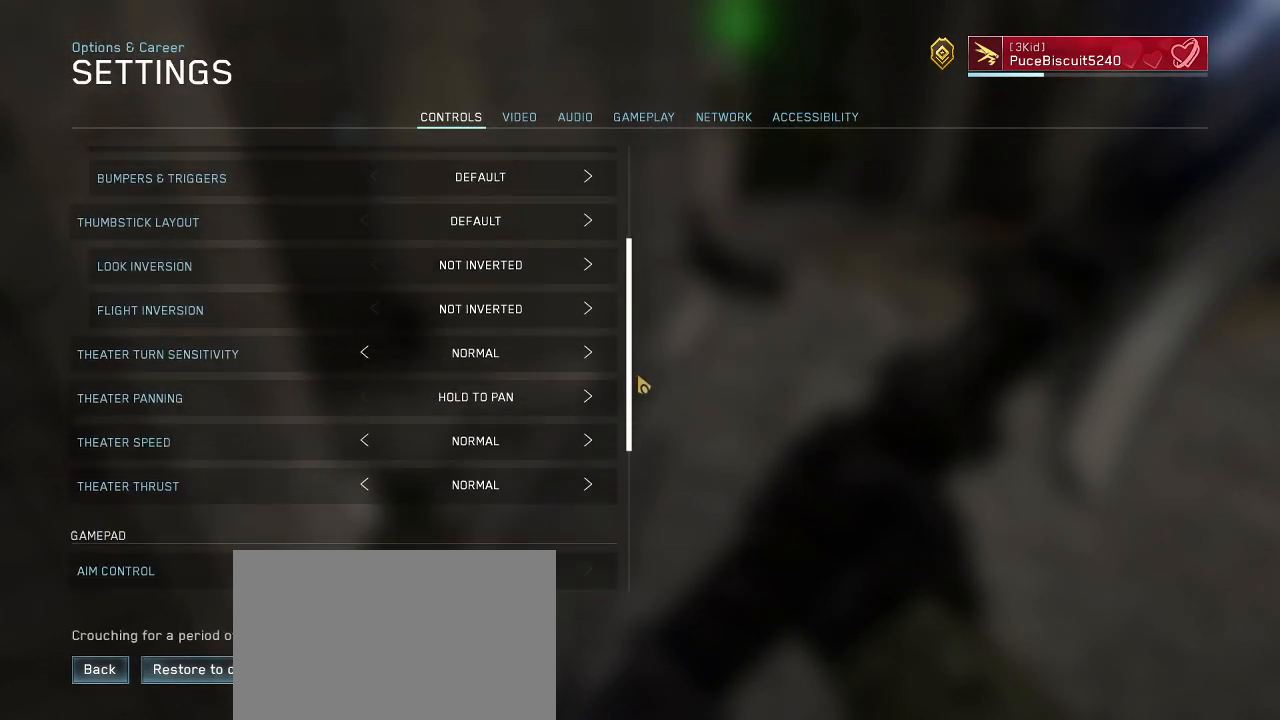
{"keys": [], "mouse": ["left"], "events": []}
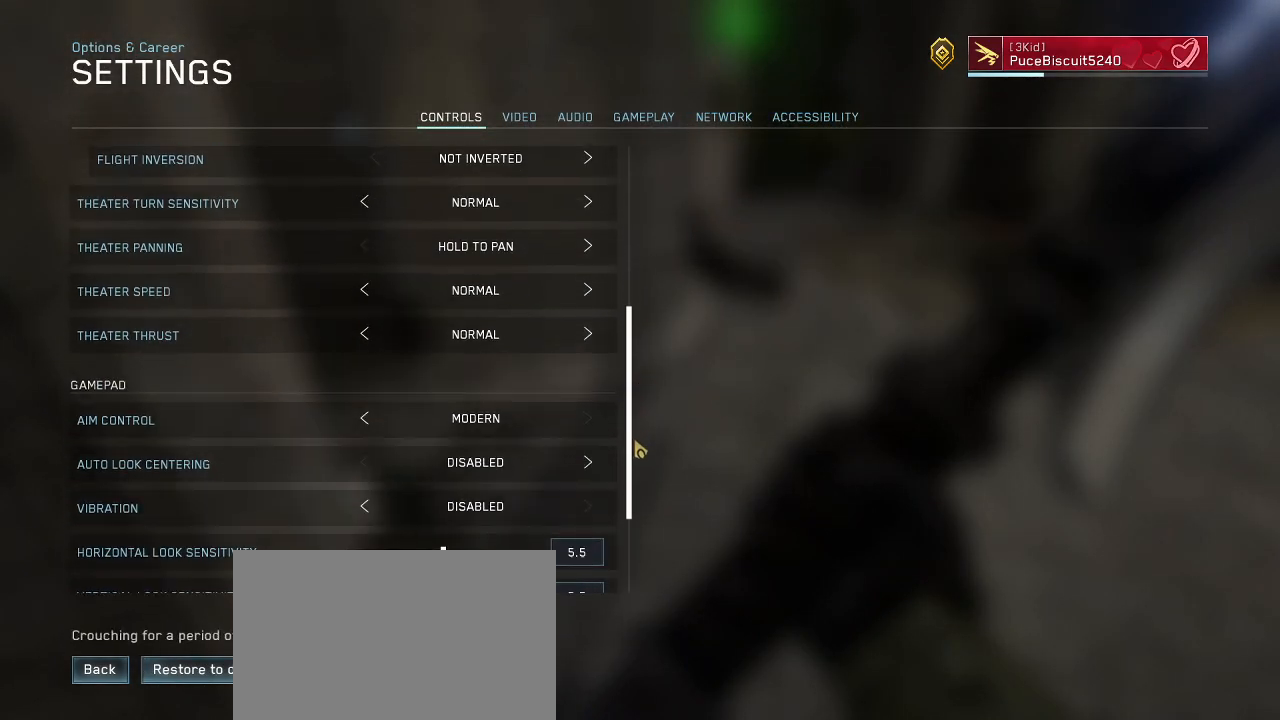
{"keys": [], "mouse": [], "events": [[217, "mouse_left", "up"]]}